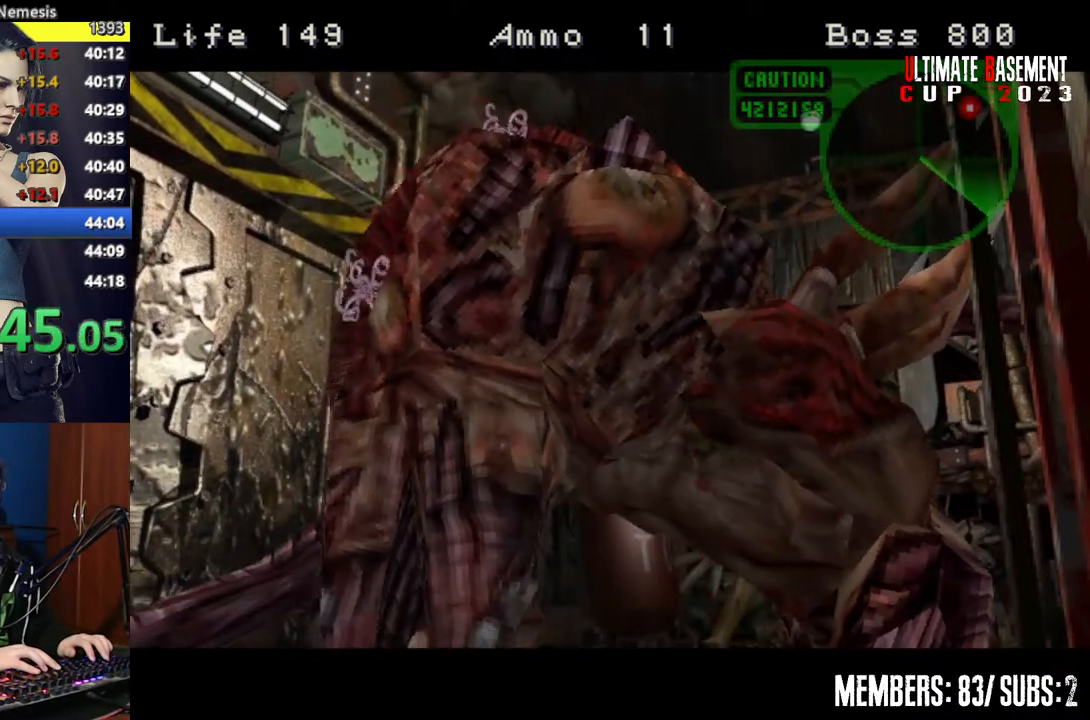
Gameplay with keyboard; each line is a JSON object with the keys held at the frame after it. "events" lists presses ("down") and releases ("up") of "a", "d", "k", "l", "o", "q", "s", "semicolon", "shift", "space" and "w" between this image and that frame as [ms after this image, input, new state], when the widget could be followed in between. No other keys are recorded. Mouse input is not recorded.
{"keys": ["shift"], "events": [[400, "shift", "down"]]}
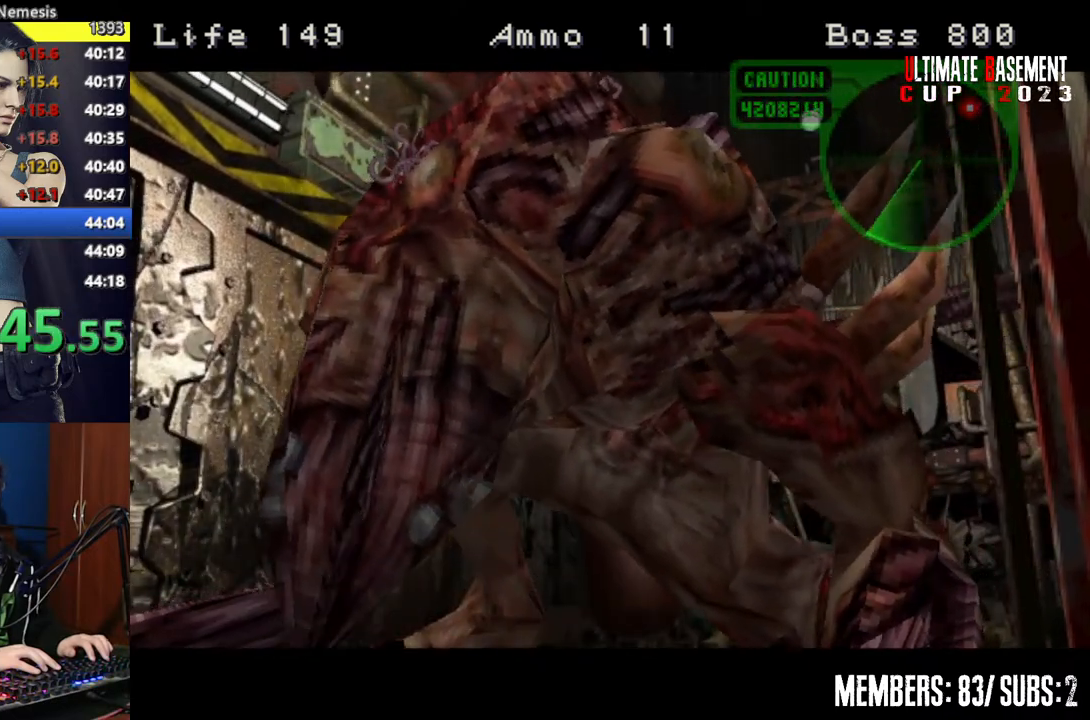
{"keys": ["shift"], "events": []}
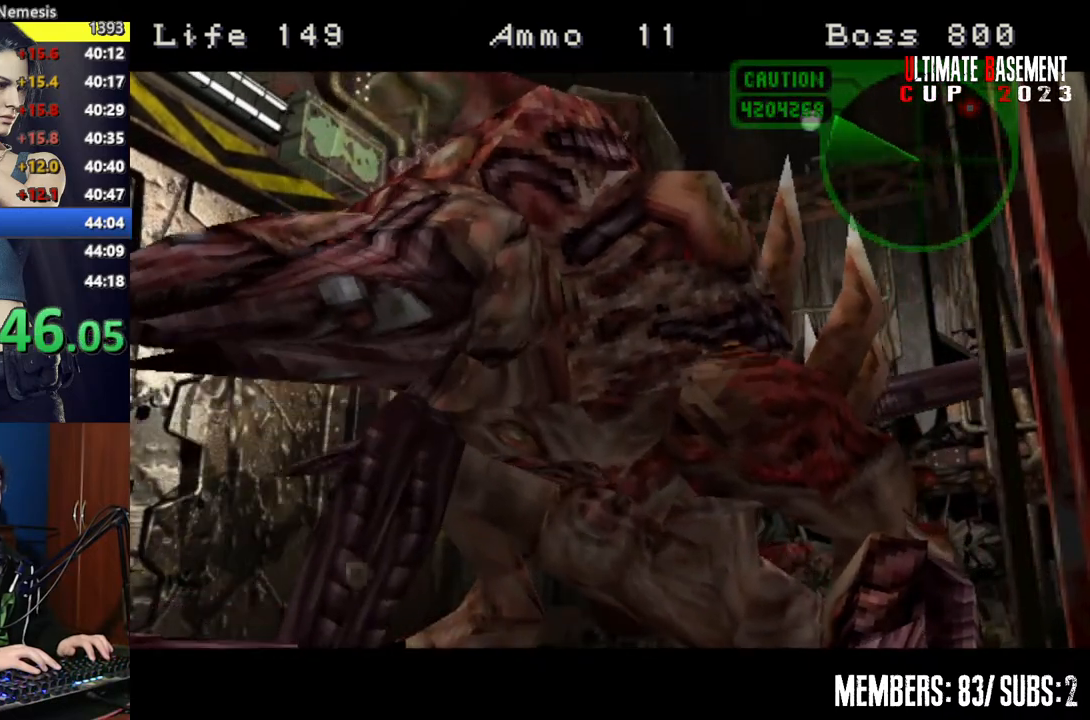
{"keys": ["shift"], "events": []}
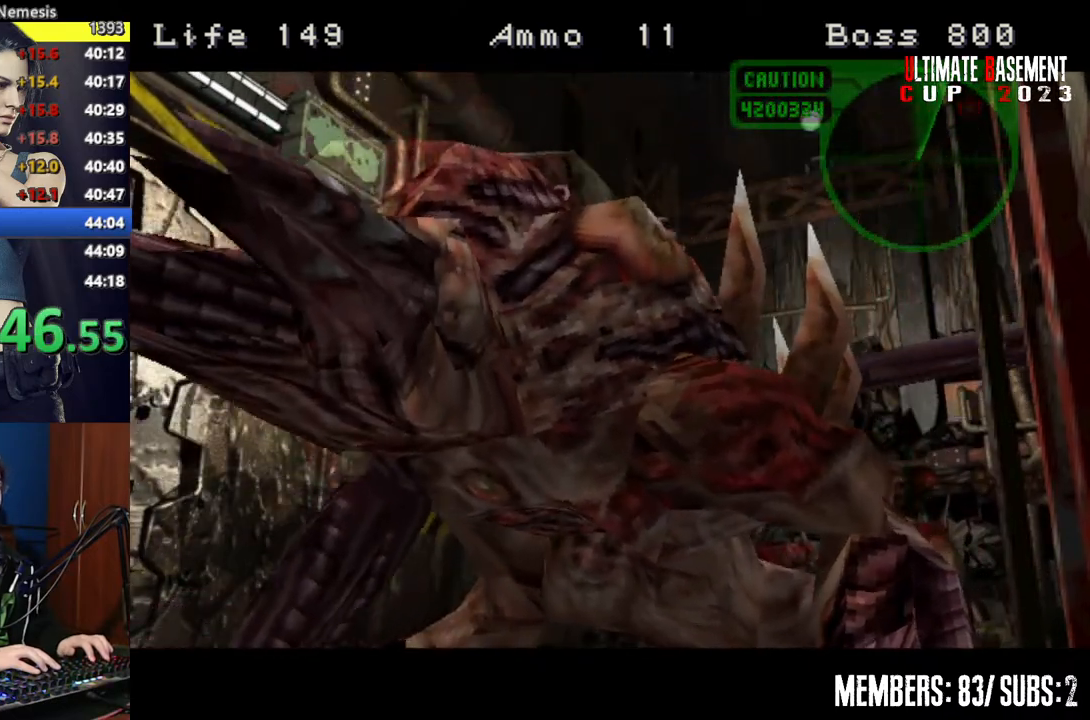
{"keys": ["d", "shift"], "events": [[150, "d", "down"]]}
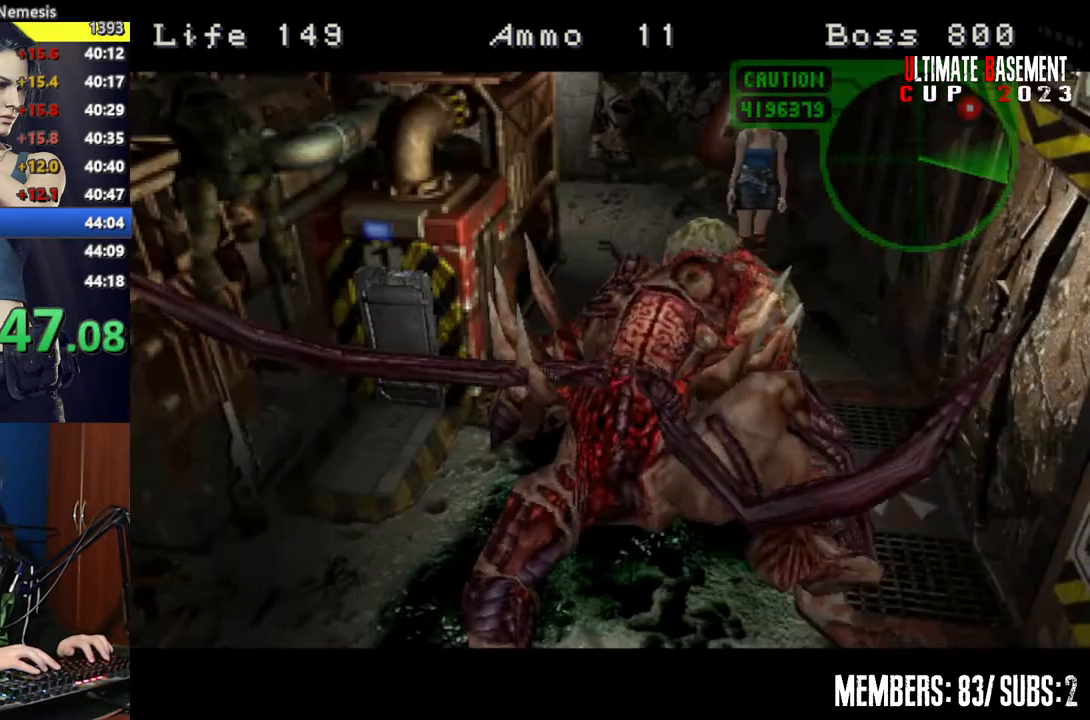
{"keys": ["d", "shift", "w"], "events": [[350, "w", "down"]]}
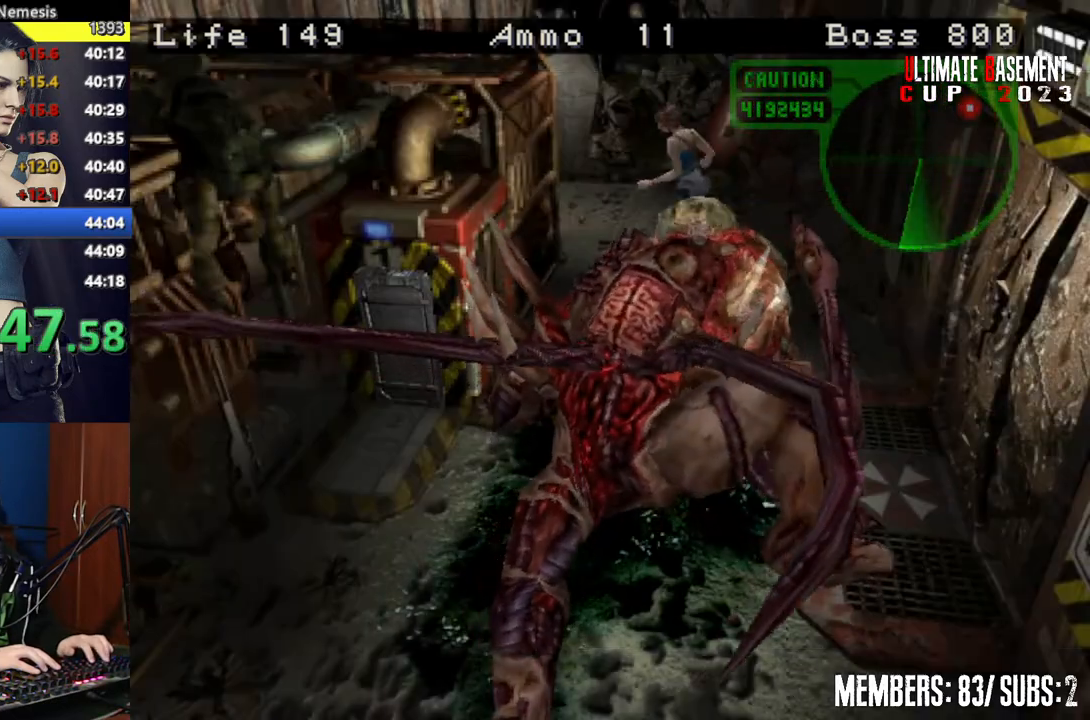
{"keys": ["shift", "w"], "events": [[217, "d", "up"]]}
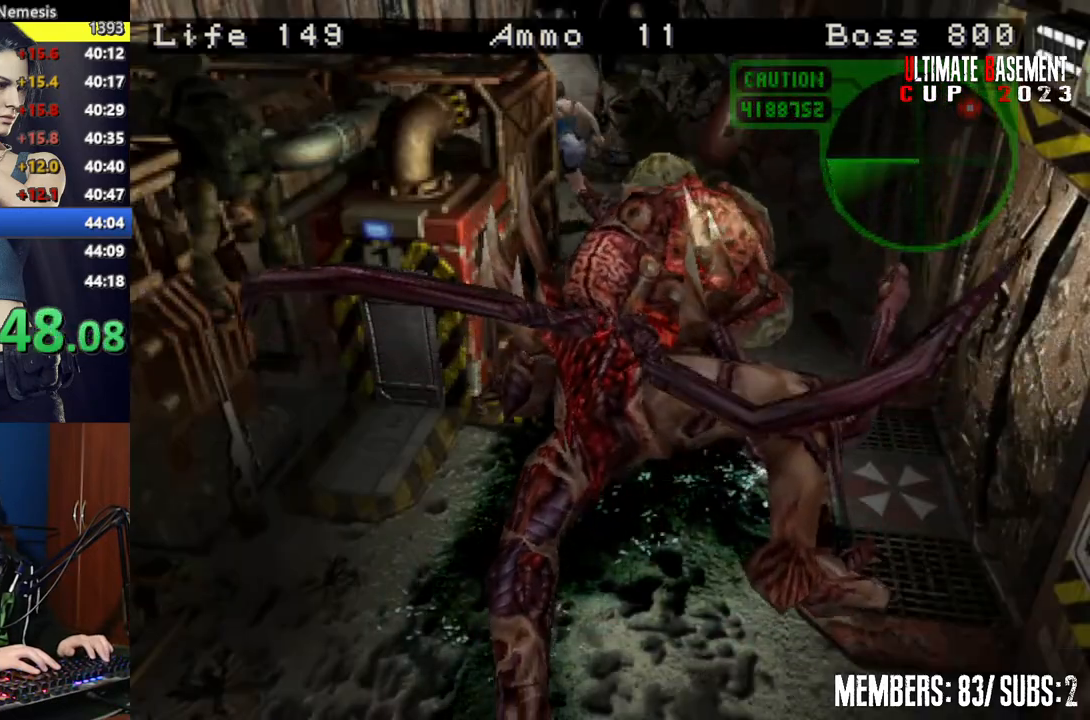
{"keys": ["shift", "w"], "events": [[150, "a", "down"], [500, "a", "up"]]}
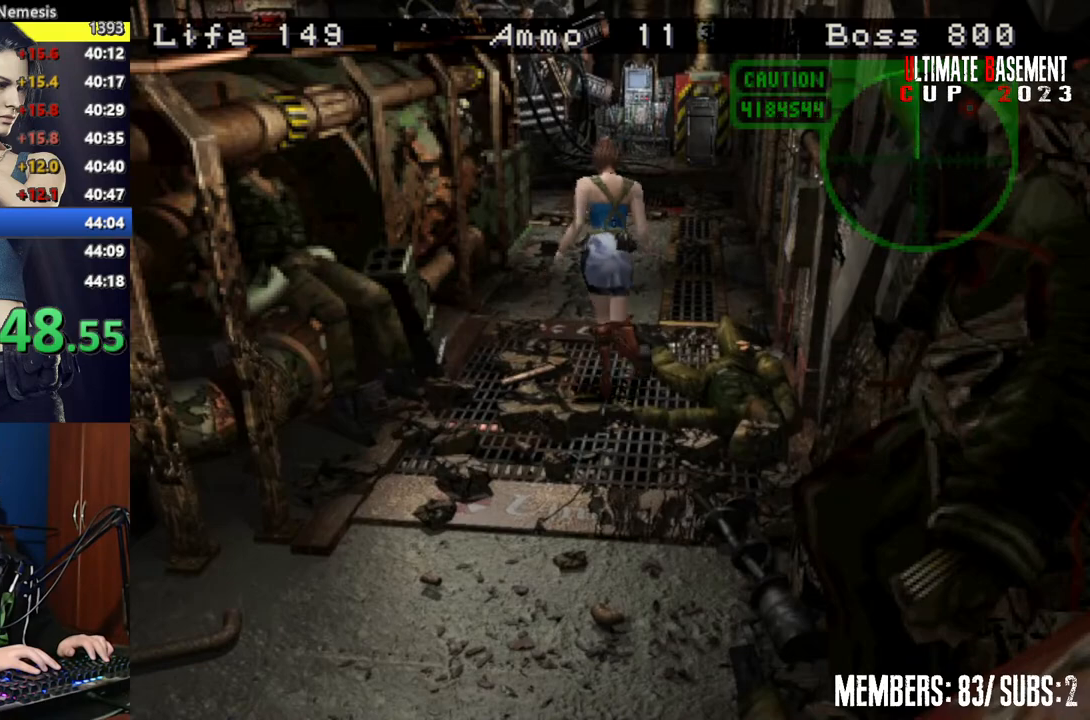
{"keys": ["shift", "w"], "events": []}
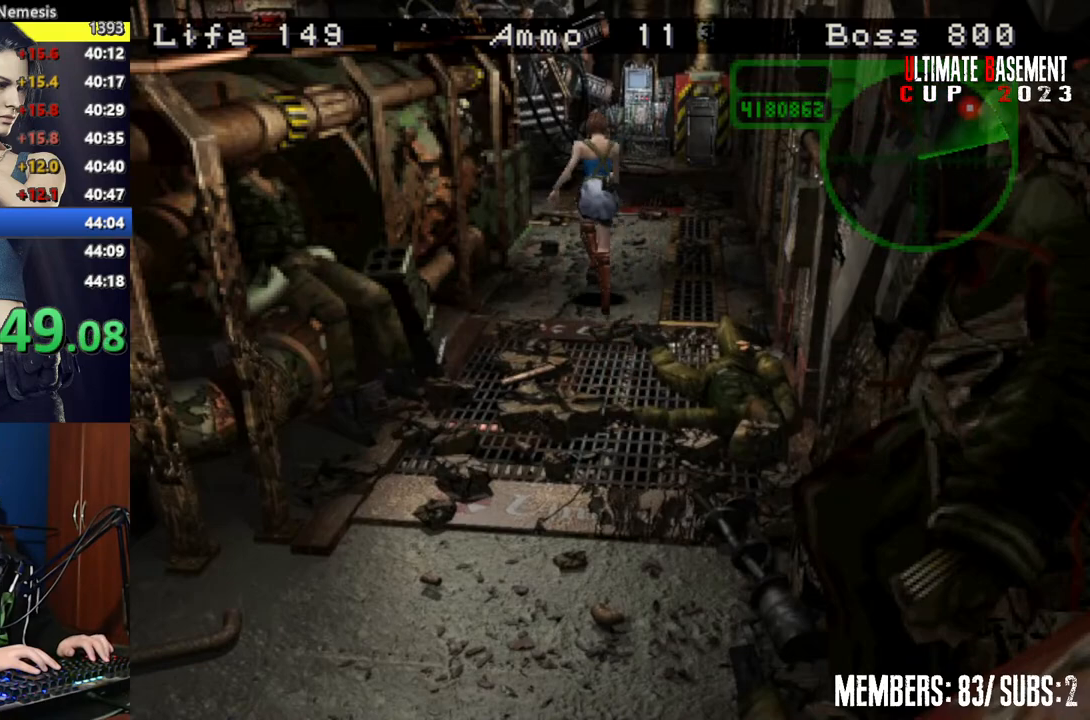
{"keys": ["shift", "w"], "events": []}
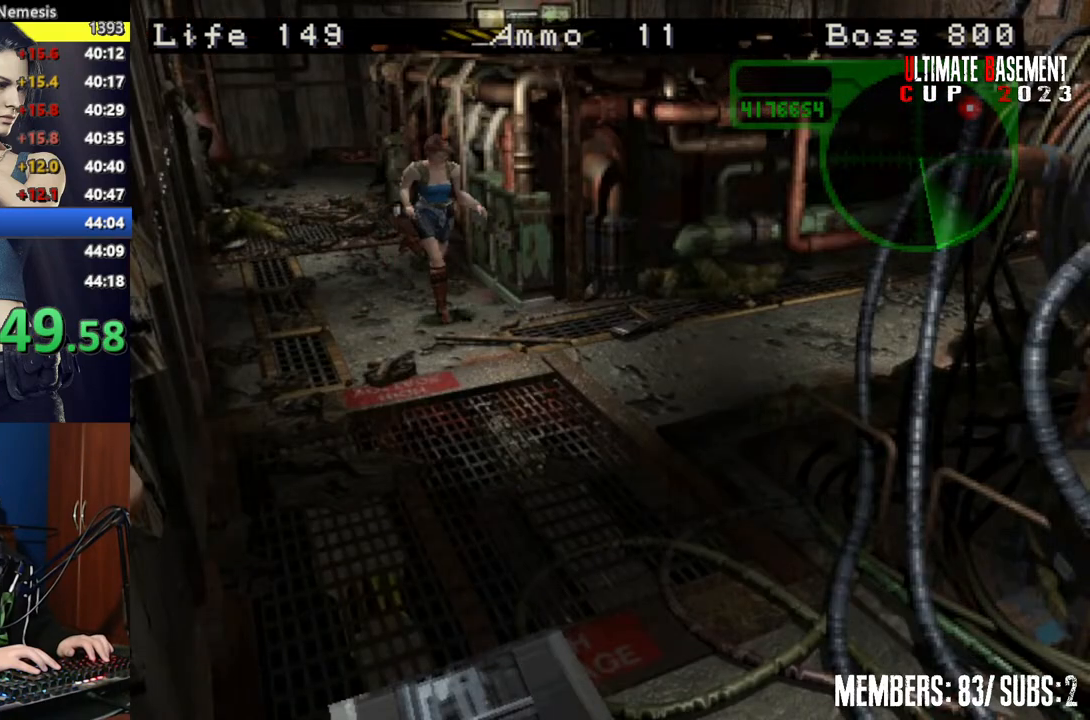
{"keys": ["a", "shift", "w"], "events": [[200, "a", "down"]]}
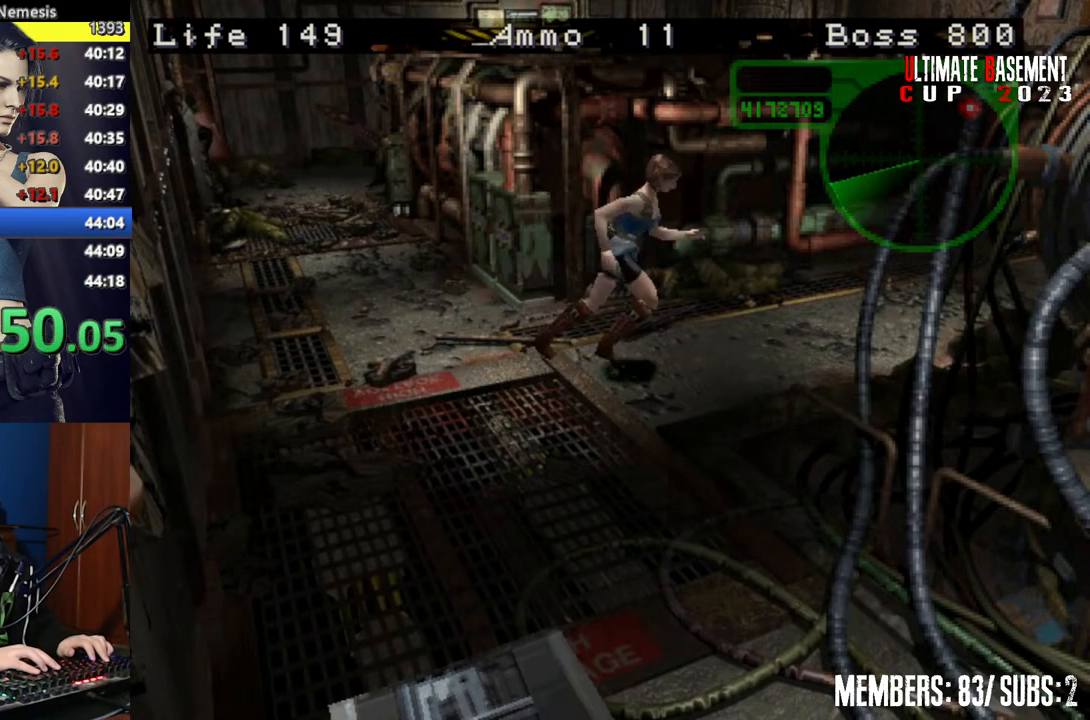
{"keys": ["shift", "w"], "events": [[400, "a", "up"]]}
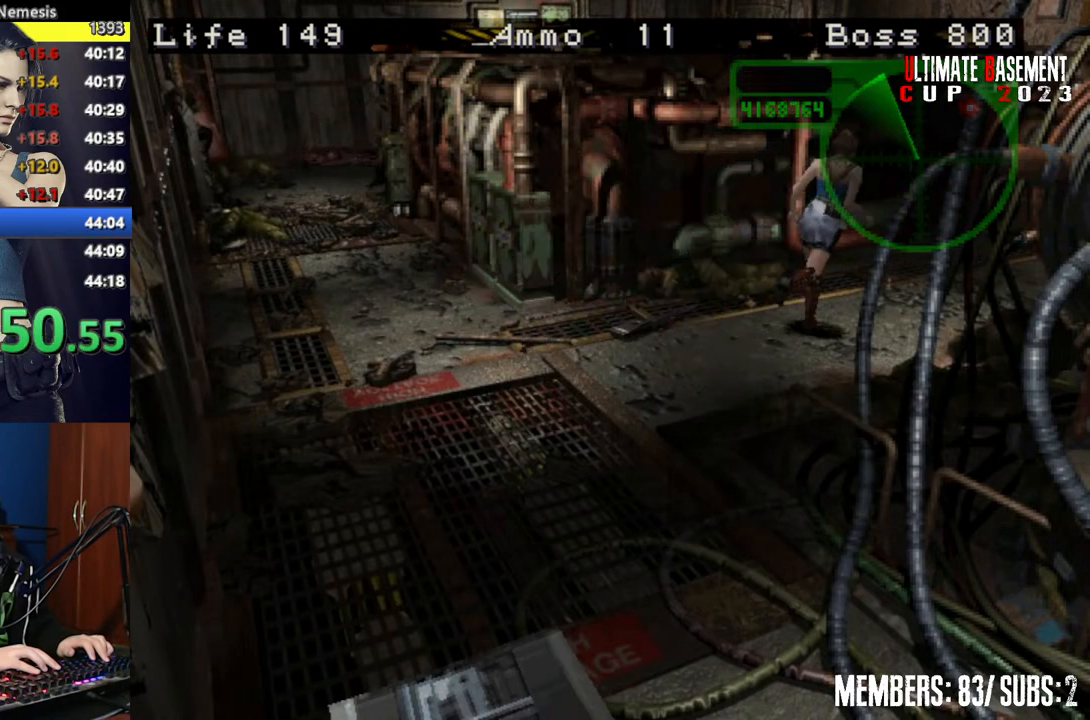
{"keys": ["shift", "w"], "events": []}
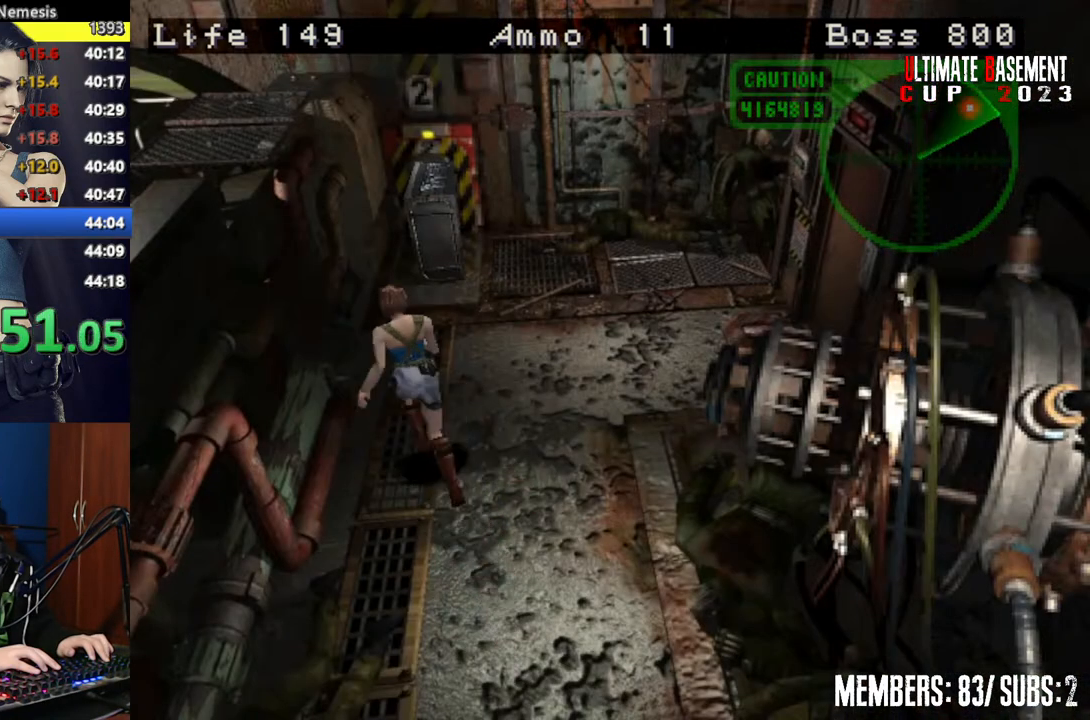
{"keys": ["shift", "w"], "events": [[150, "d", "down"], [250, "d", "up"]]}
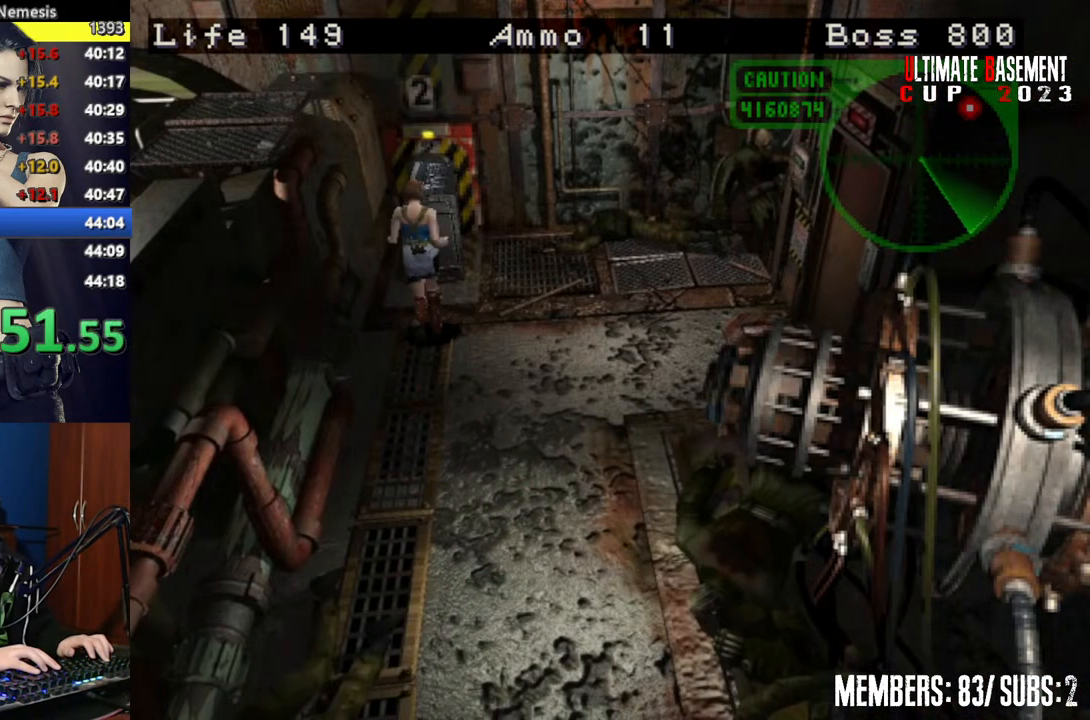
{"keys": ["w"], "events": [[400, "shift", "up"]]}
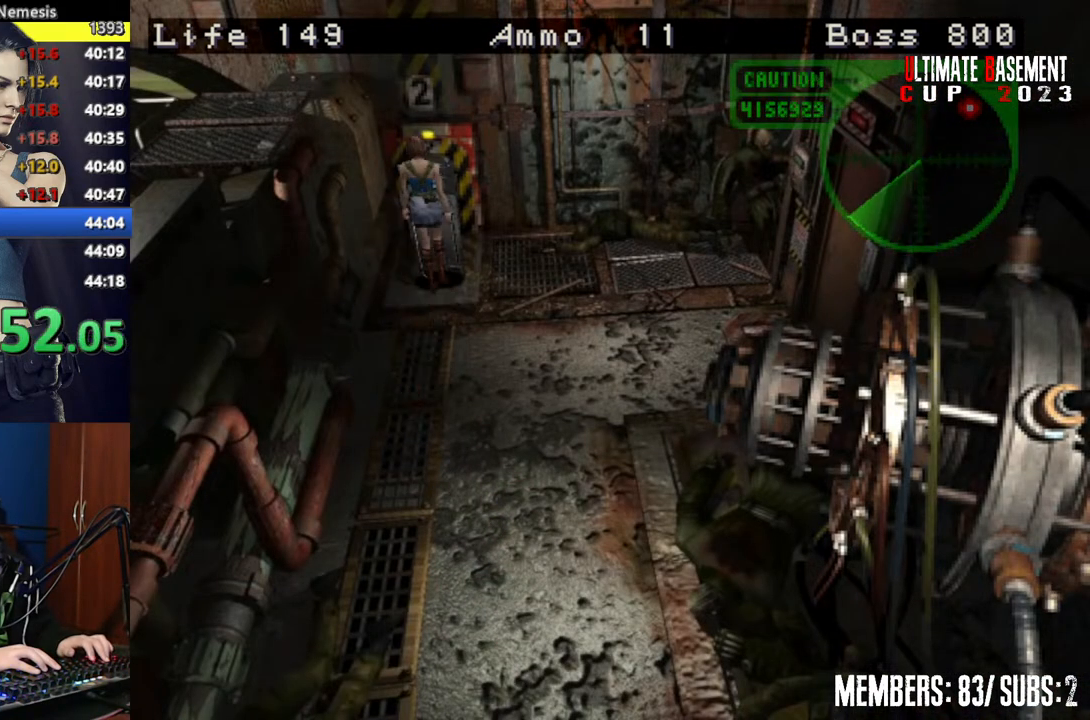
{"keys": ["w"], "events": []}
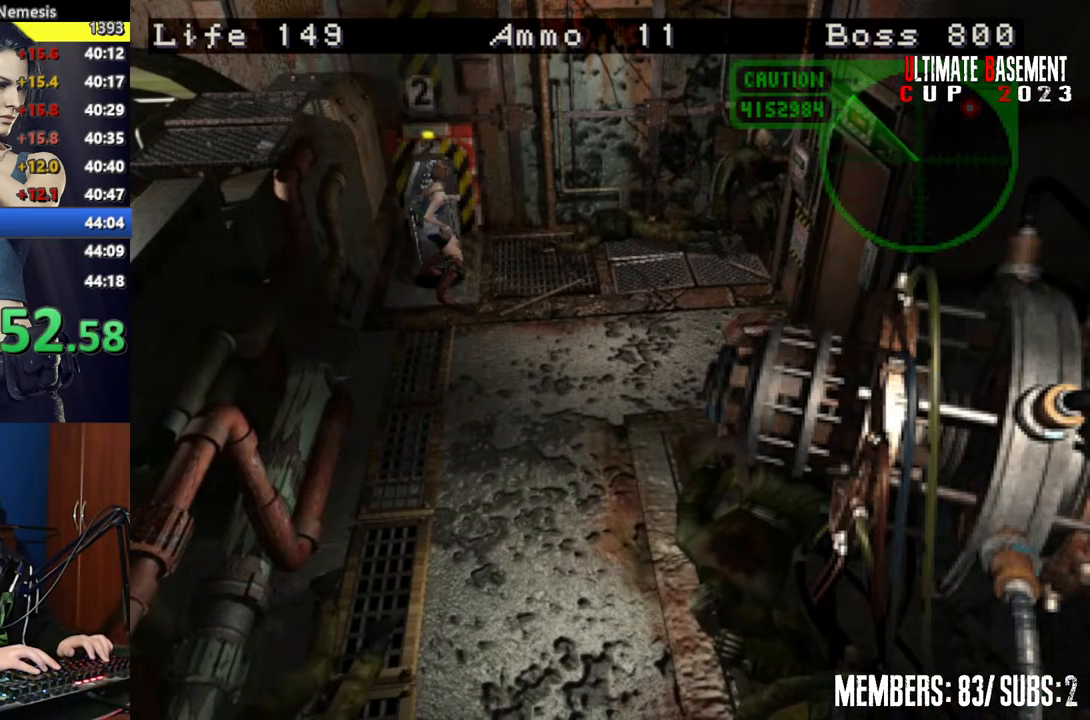
{"keys": ["w"], "events": []}
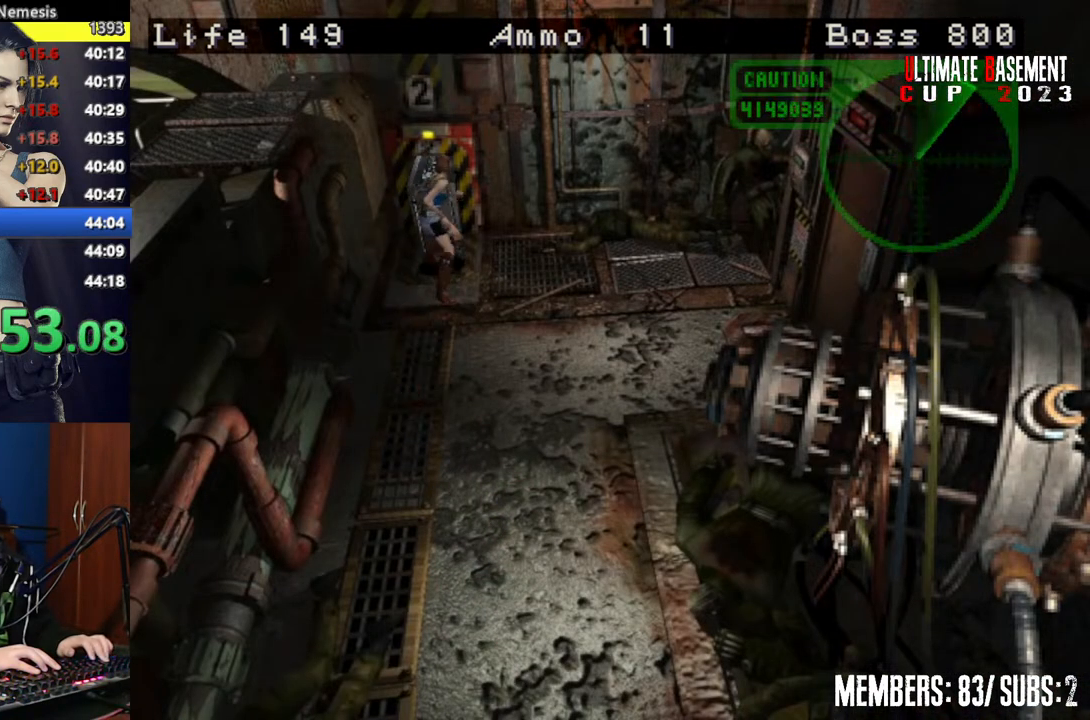
{"keys": ["w"], "events": []}
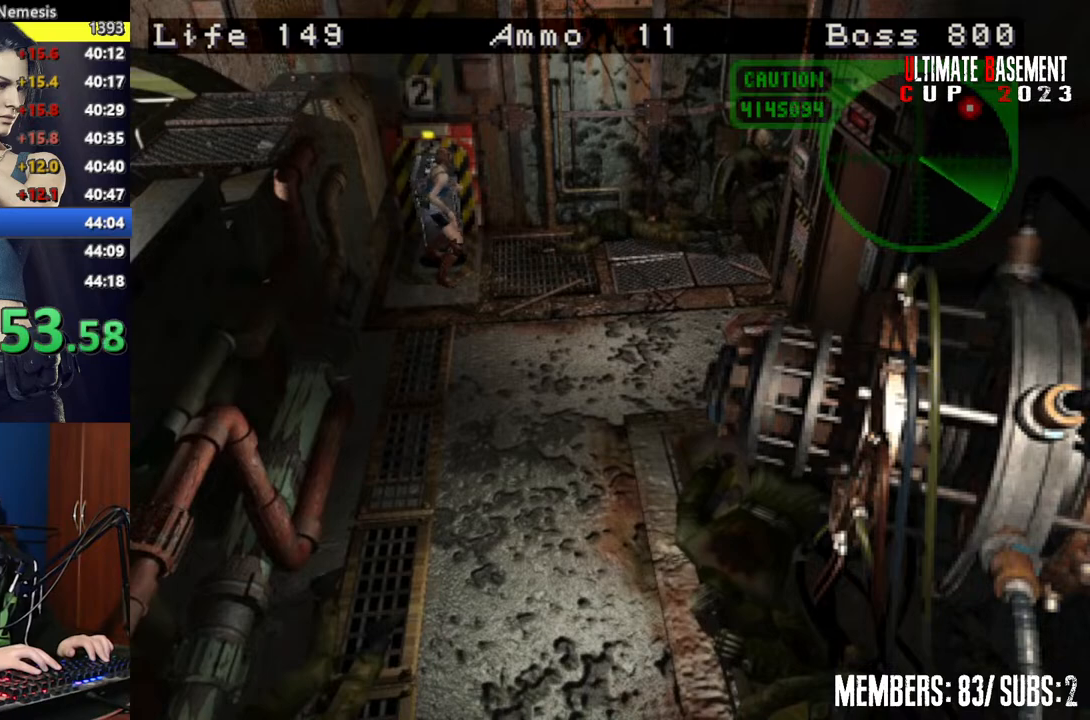
{"keys": ["w"], "events": []}
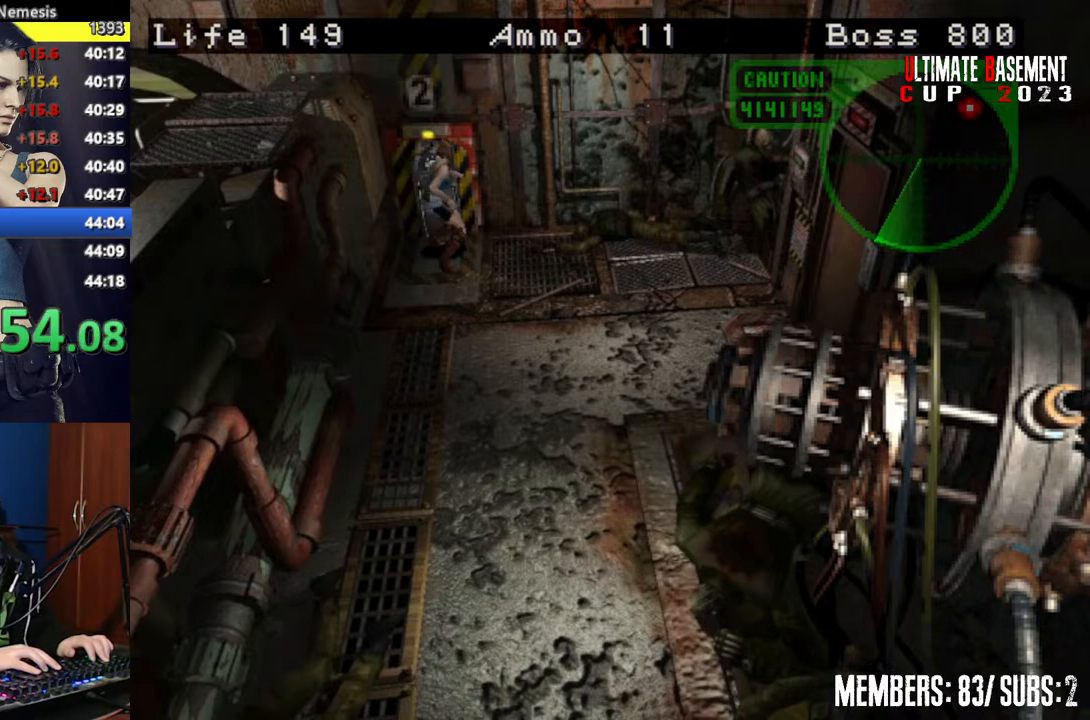
{"keys": ["w"], "events": []}
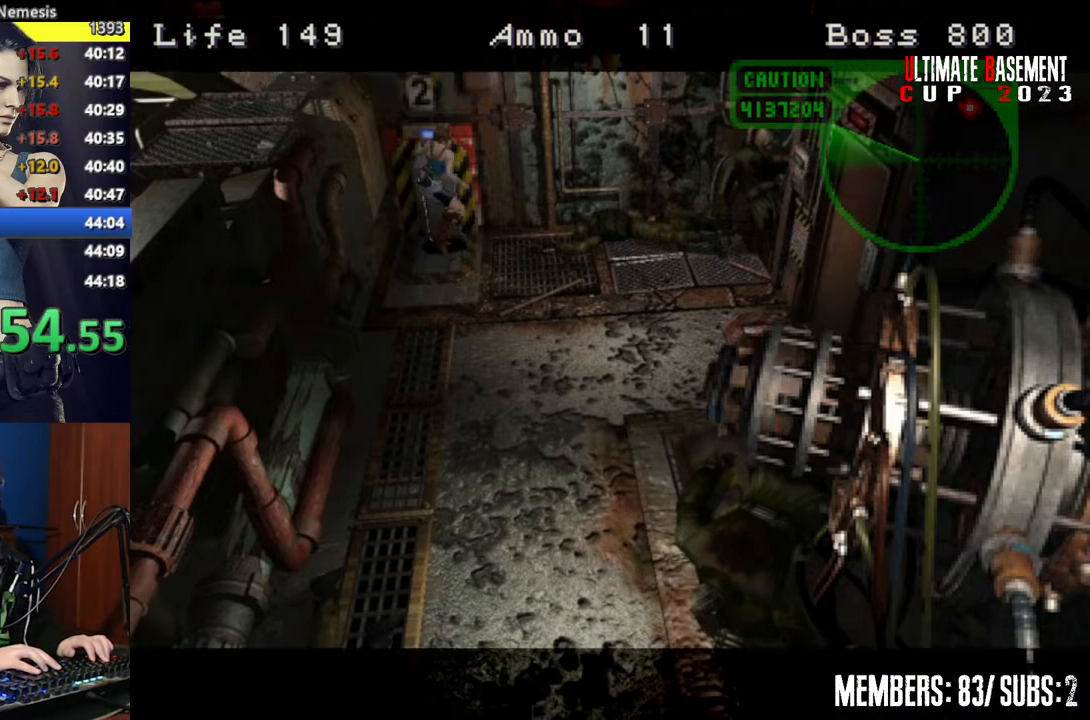
{"keys": [], "events": [[200, "w", "up"]]}
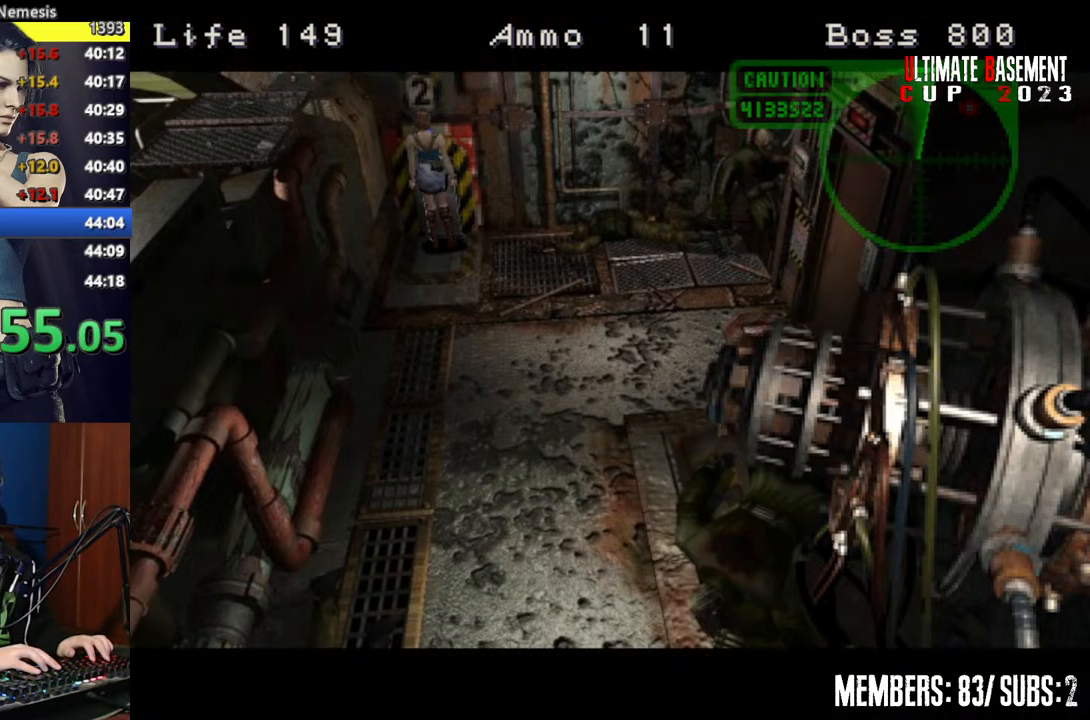
{"keys": [], "events": []}